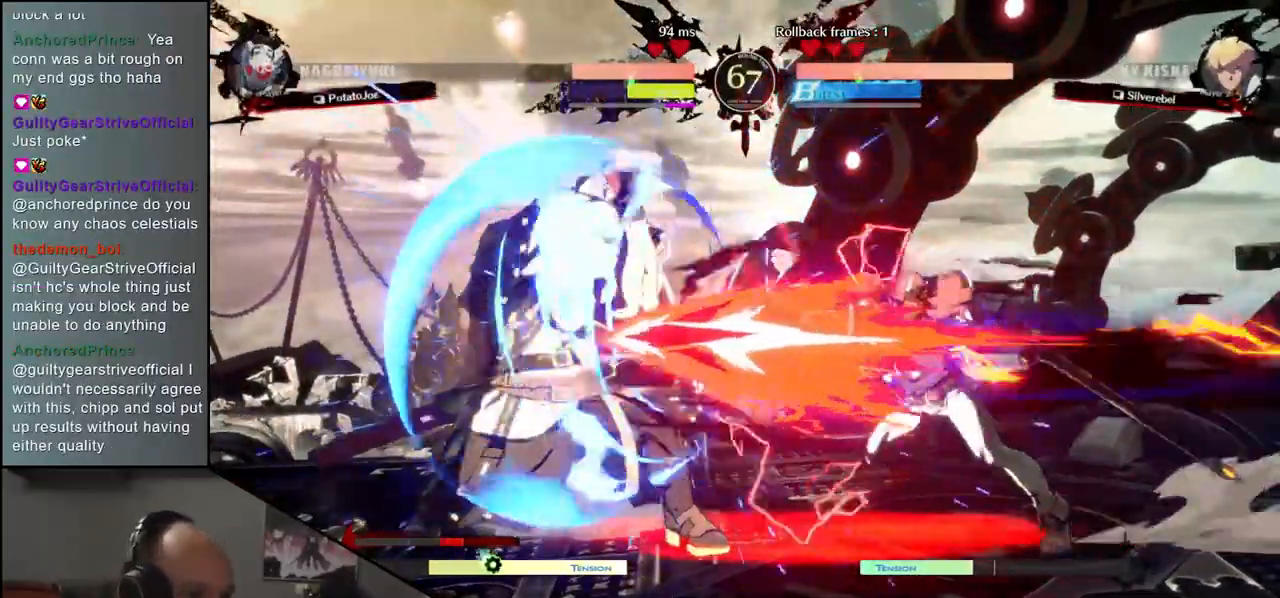
Gameplay with a controller (arcade stick); each line is a JSON object with the inputs held at the frame after it. "events" lists button and stick changes between this image and that frame as [ms after this image, input, new state], when the widget could be followed in between. Not read: L3 R3 other_buttons.
{"buttons": [], "left_stick": "down-left", "events": [[450, "left_stick", "down-left"]]}
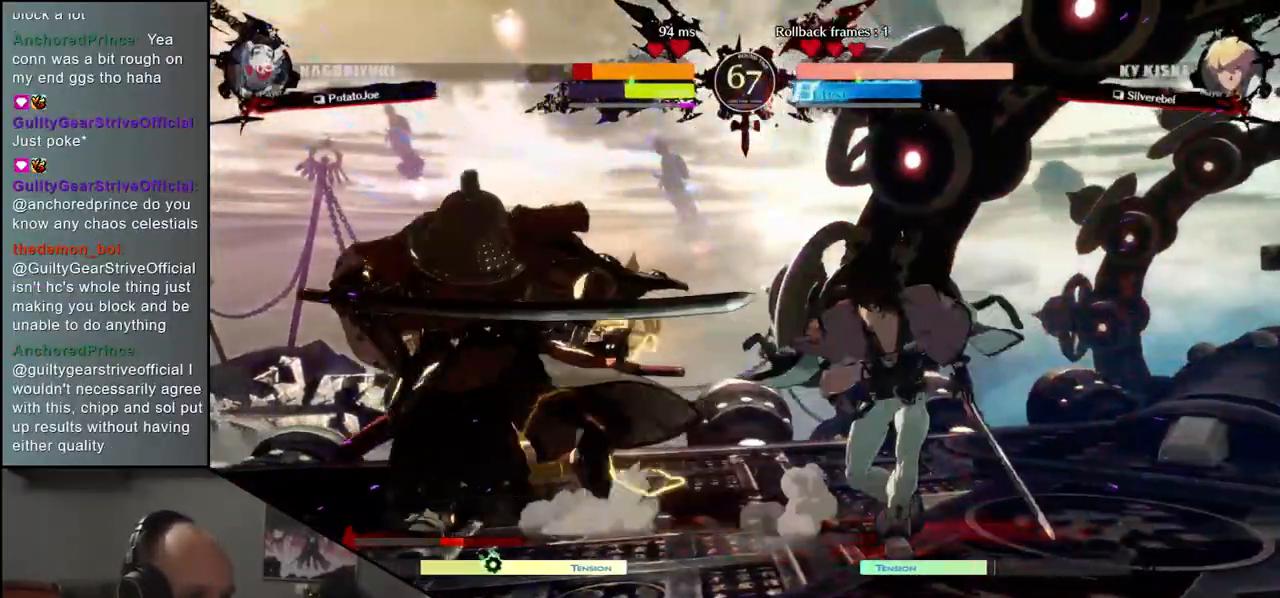
{"buttons": [], "left_stick": "left", "events": [[417, "left_stick", "left"]]}
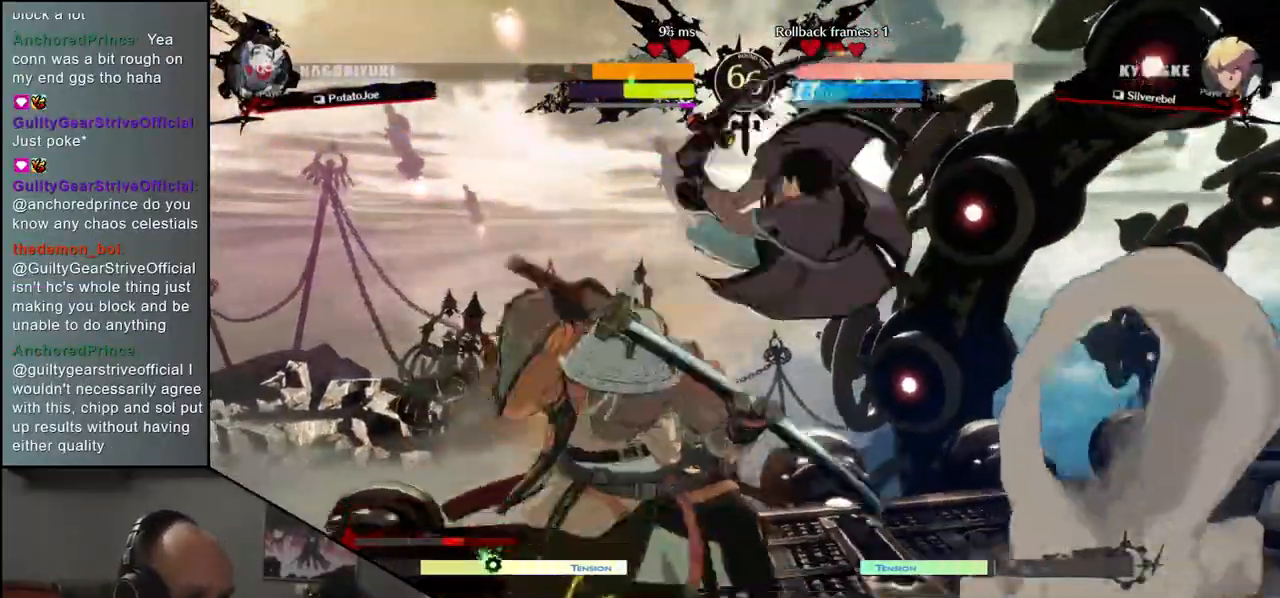
{"buttons": [], "left_stick": "down-left", "events": [[333, "R2", "down"], [417, "R2", "up"], [417, "left_stick", "down-left"]]}
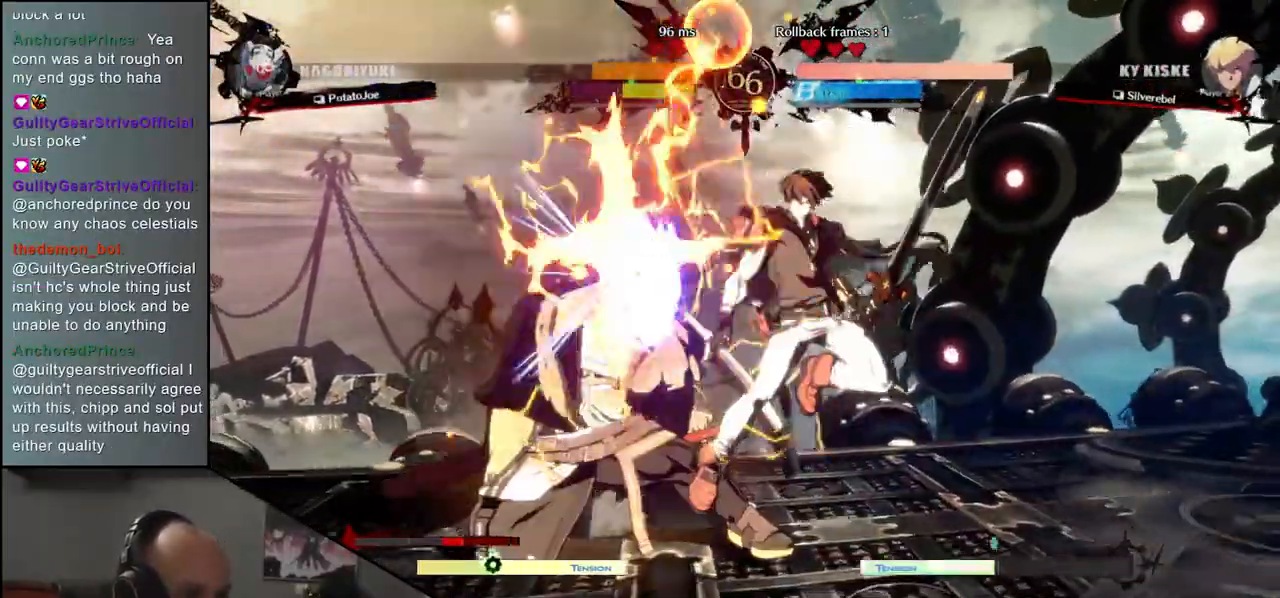
{"buttons": [], "left_stick": "down-left", "events": []}
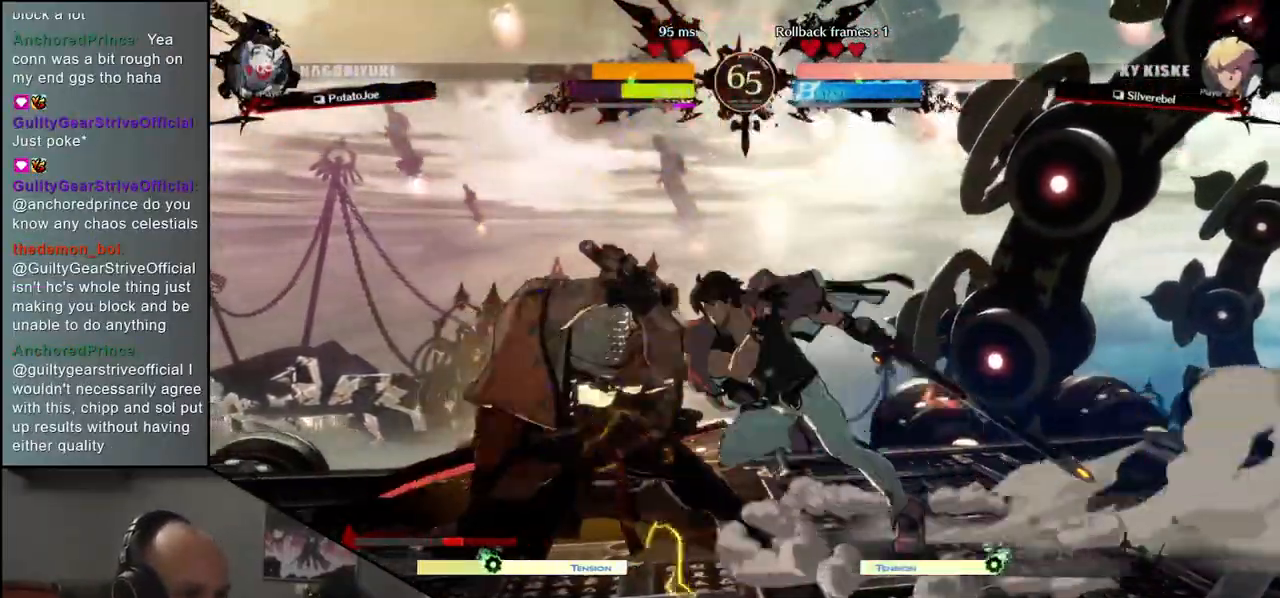
{"buttons": [], "left_stick": "down-left", "events": []}
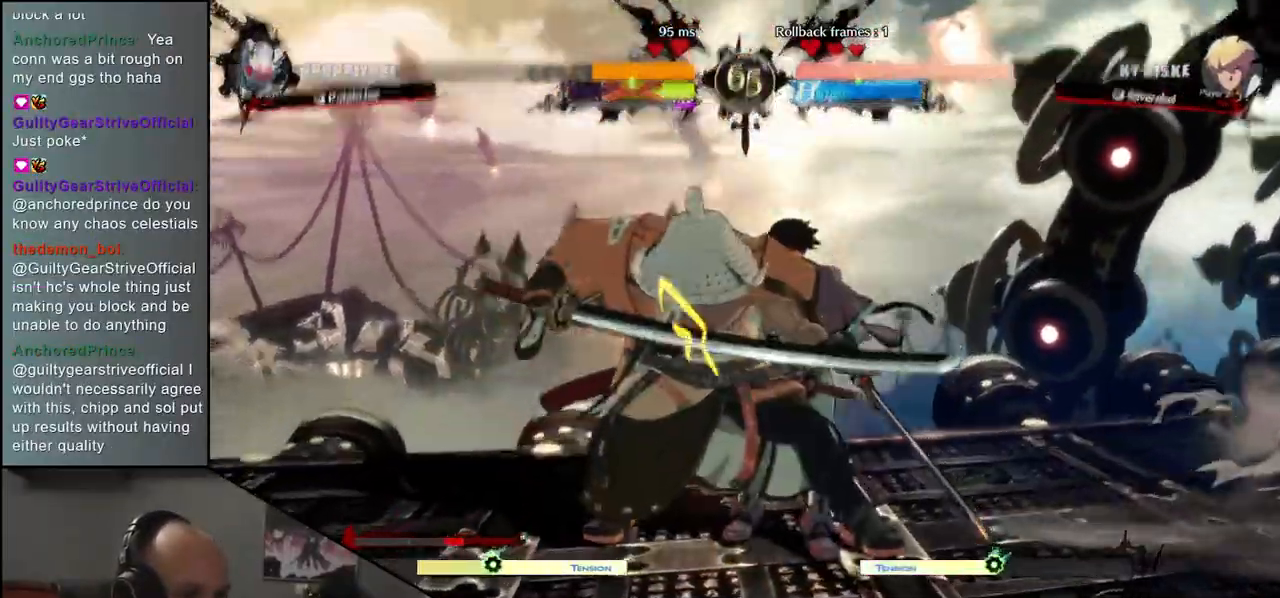
{"buttons": [], "left_stick": "left", "events": [[50, "left_stick", "left"]]}
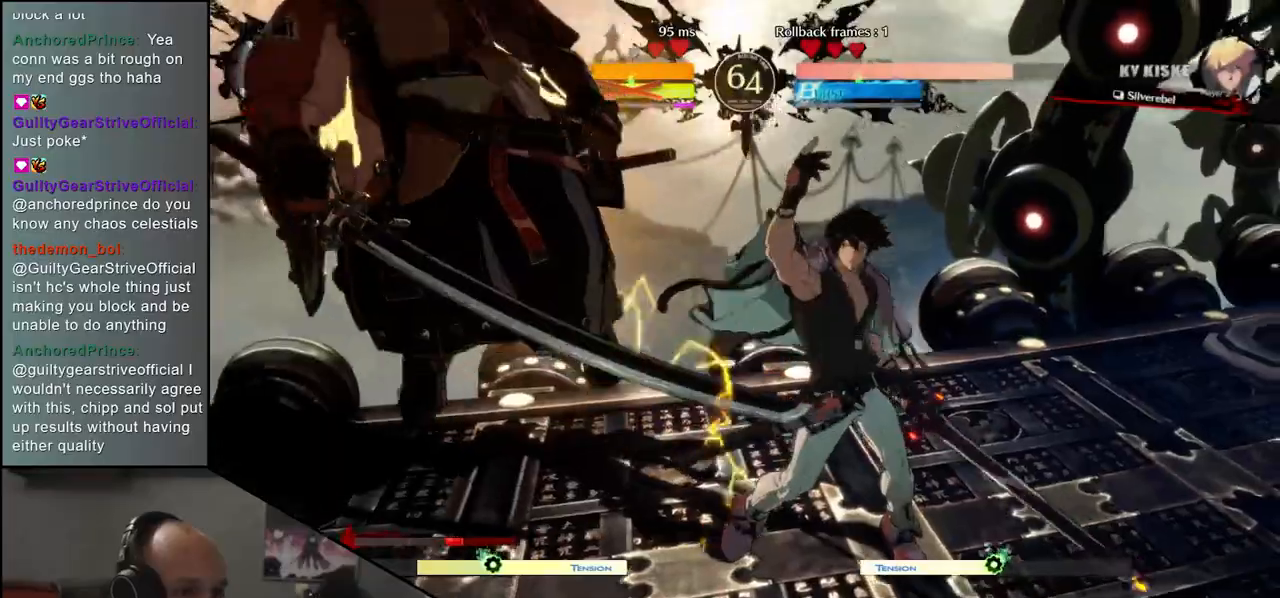
{"buttons": [], "left_stick": "left", "events": []}
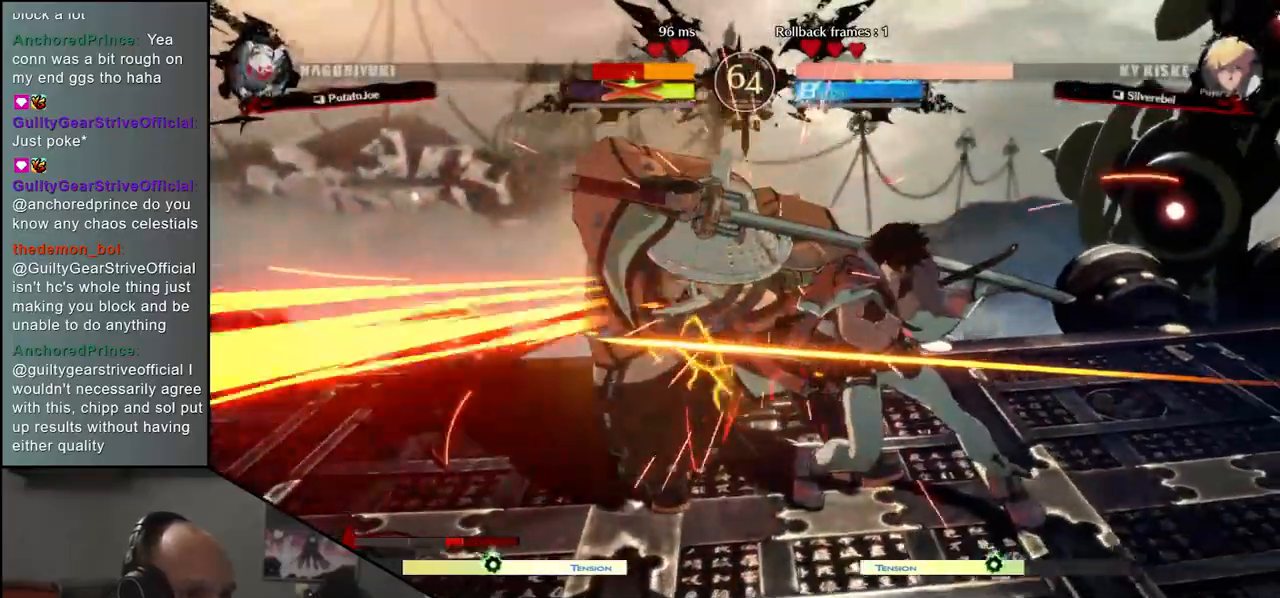
{"buttons": [], "left_stick": "left", "events": []}
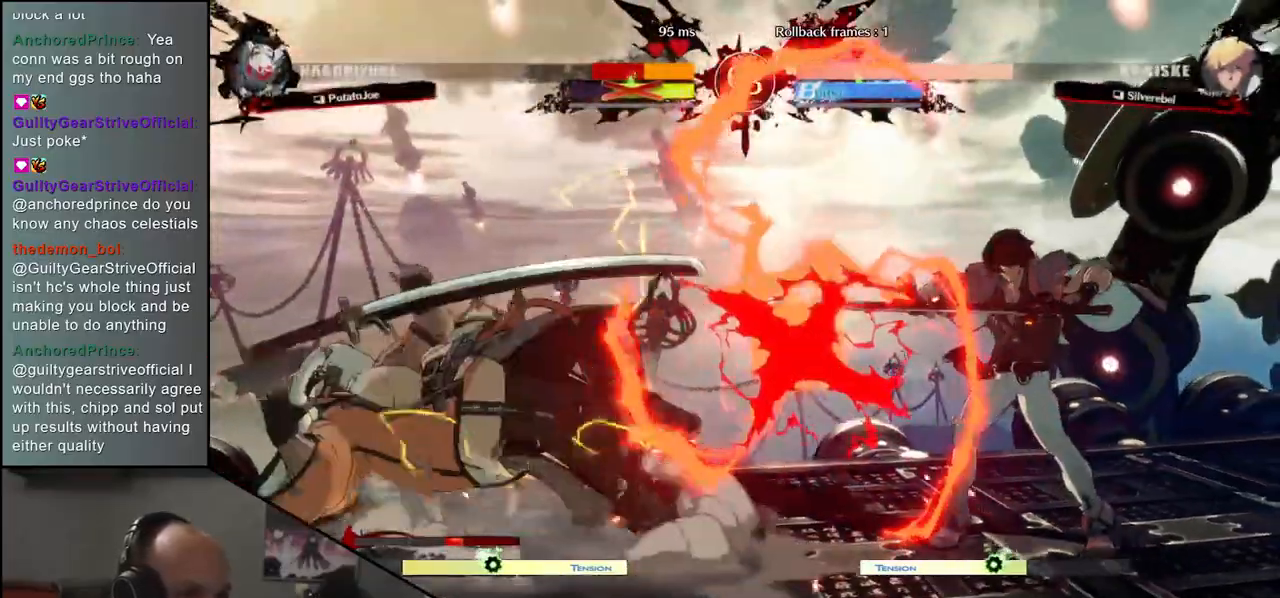
{"buttons": [], "left_stick": "left", "events": []}
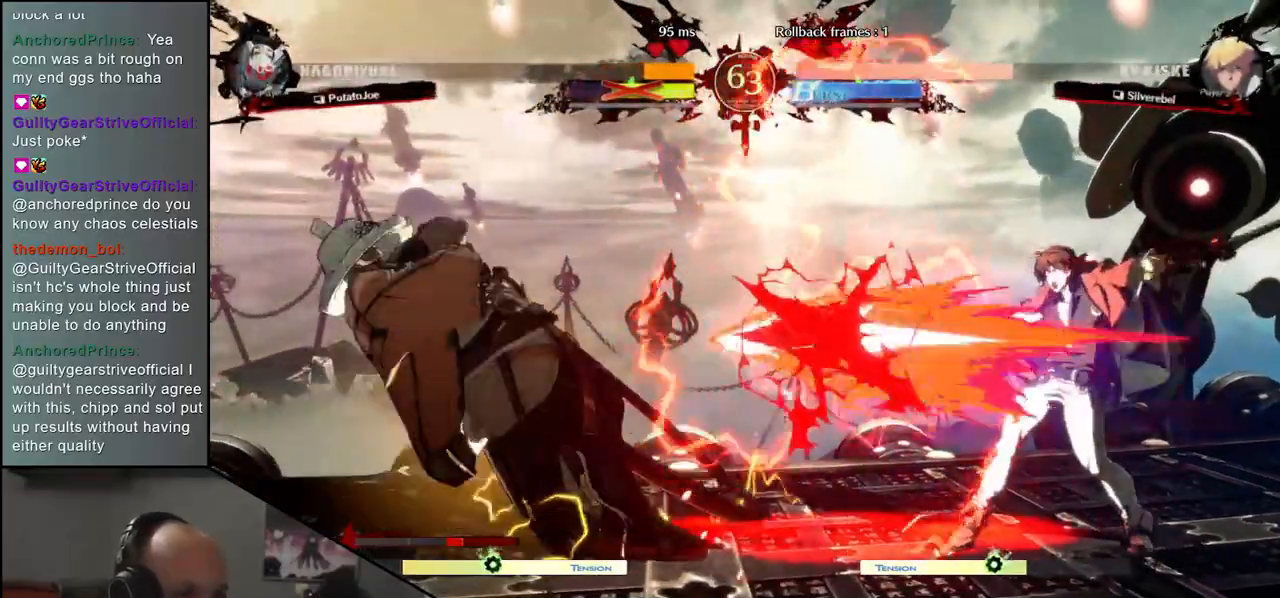
{"buttons": [], "left_stick": "down-left", "events": [[200, "left_stick", "down-left"]]}
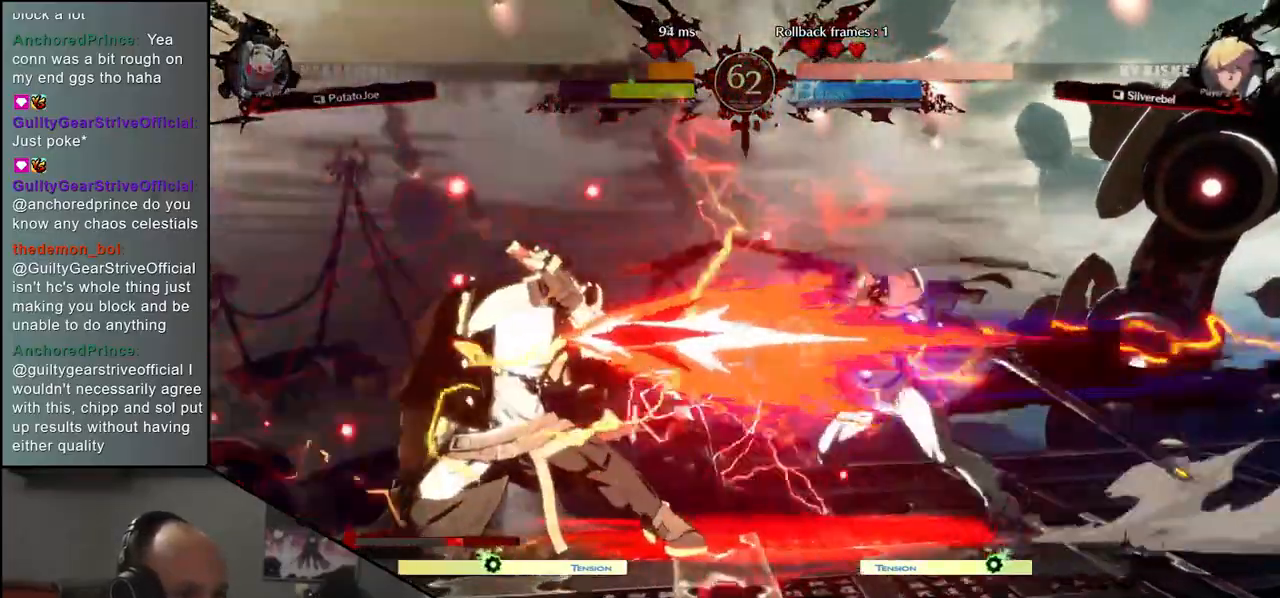
{"buttons": [], "left_stick": "left", "events": [[333, "left_stick", "up-left"], [467, "left_stick", "left"]]}
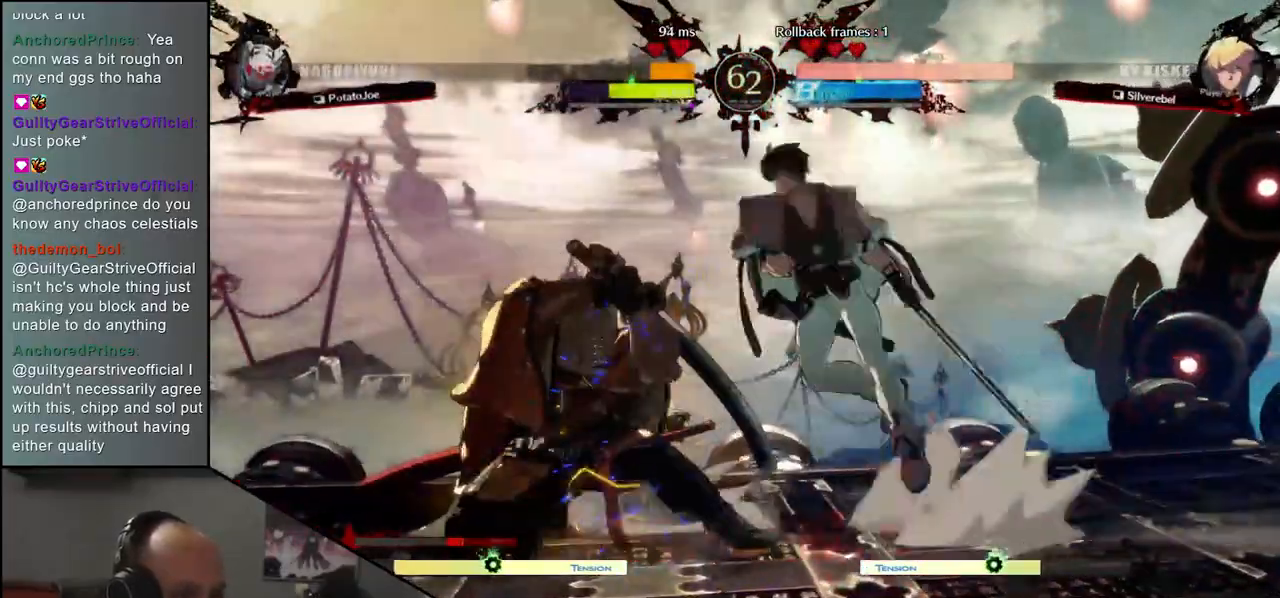
{"buttons": [], "left_stick": "left", "events": [[167, "left_stick", "down-left"], [383, "left_stick", "left"]]}
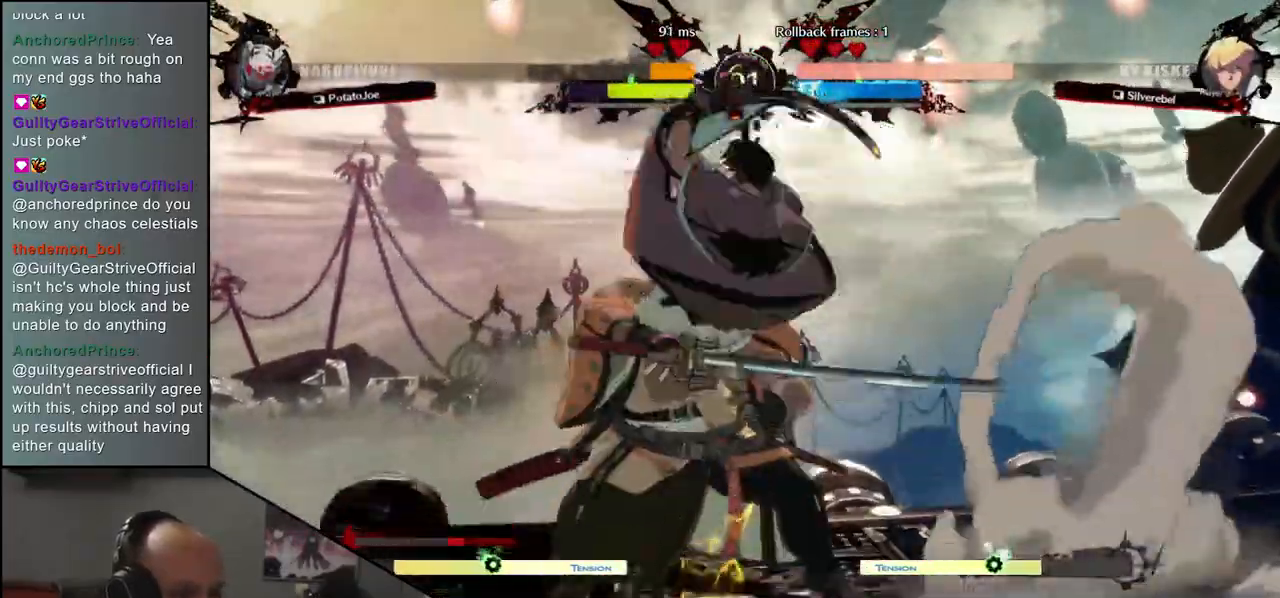
{"buttons": [], "left_stick": "down-left", "events": [[383, "left_stick", "down-left"]]}
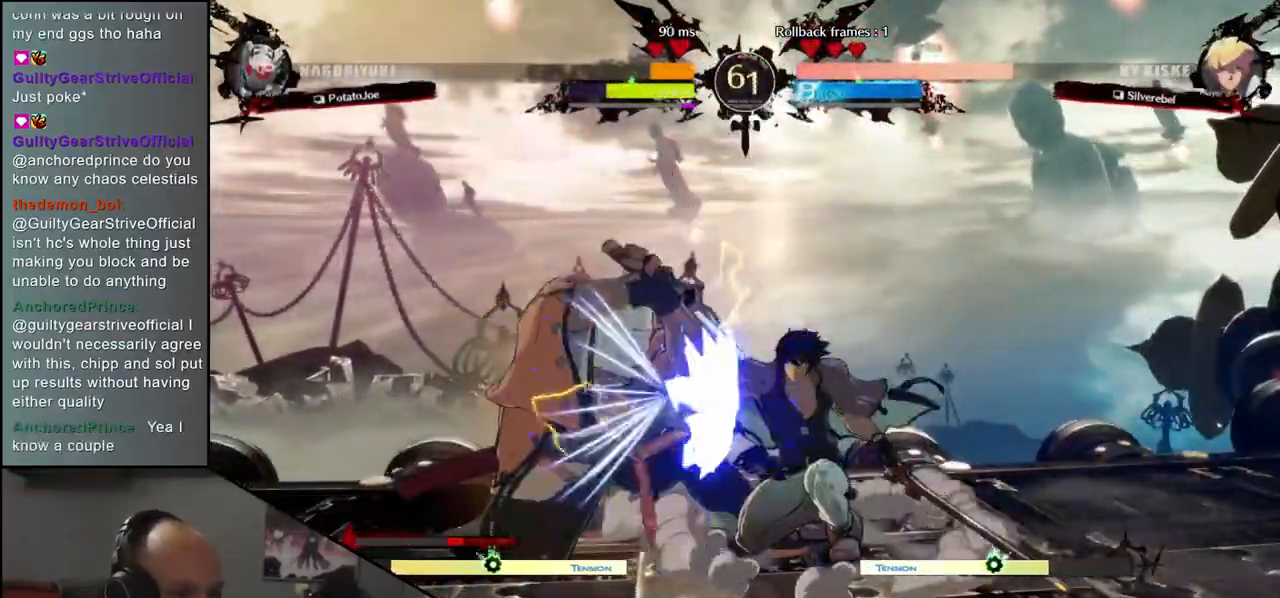
{"buttons": [], "left_stick": "down-left", "events": []}
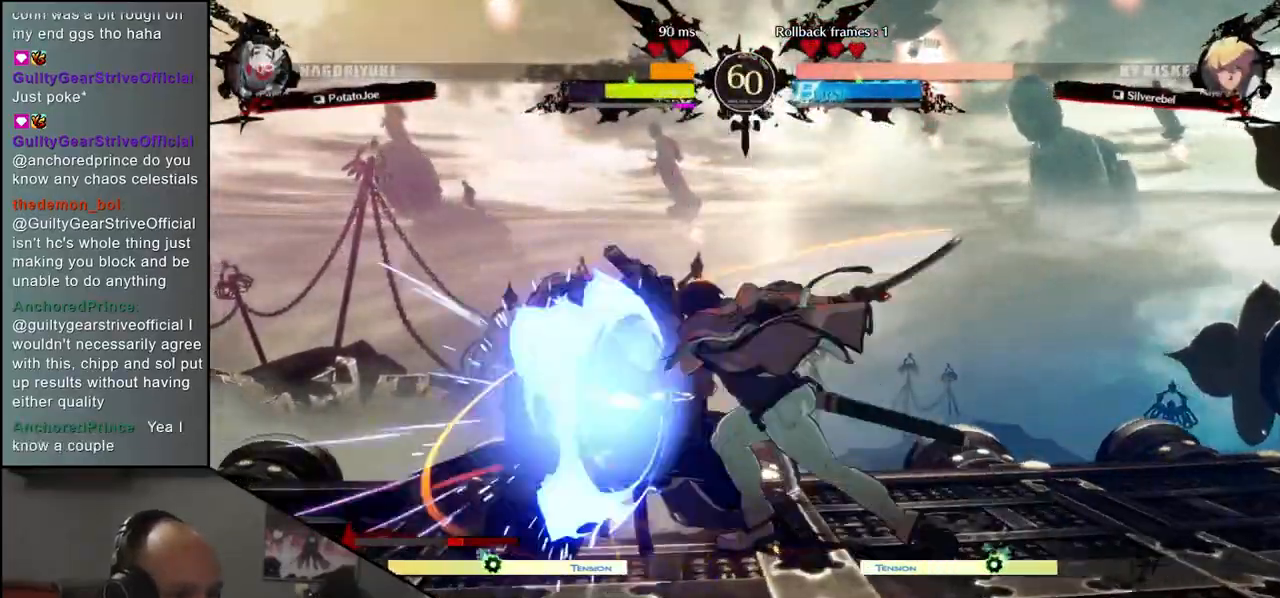
{"buttons": [], "left_stick": "down-left", "events": []}
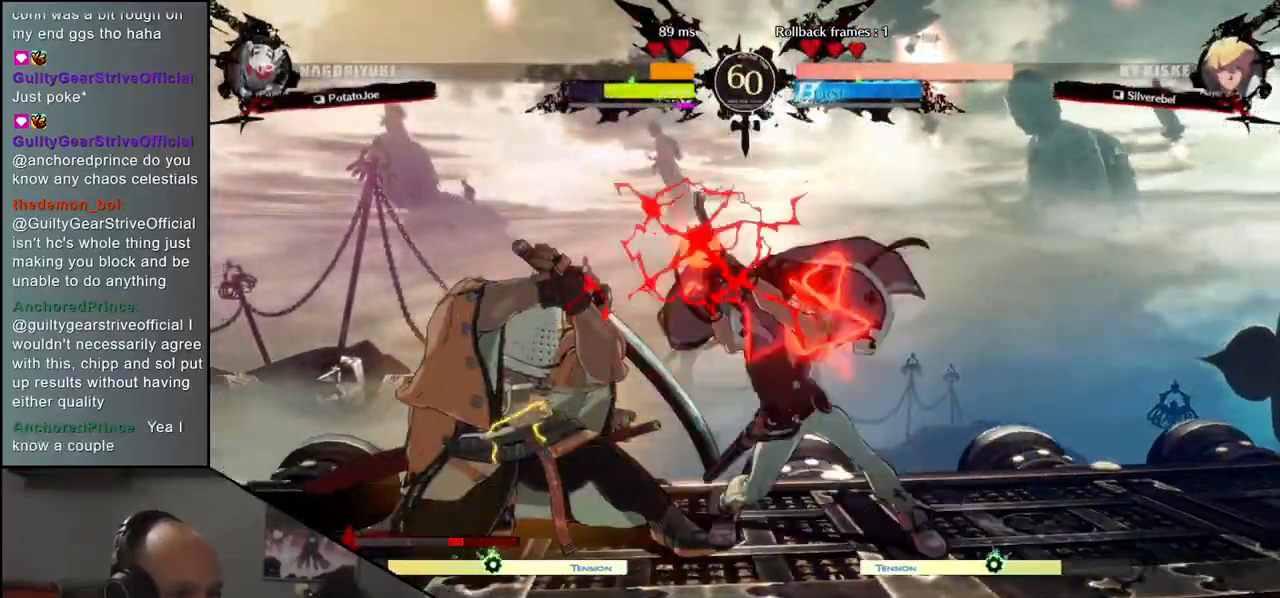
{"buttons": [], "left_stick": "left", "events": [[167, "left_stick", "left"]]}
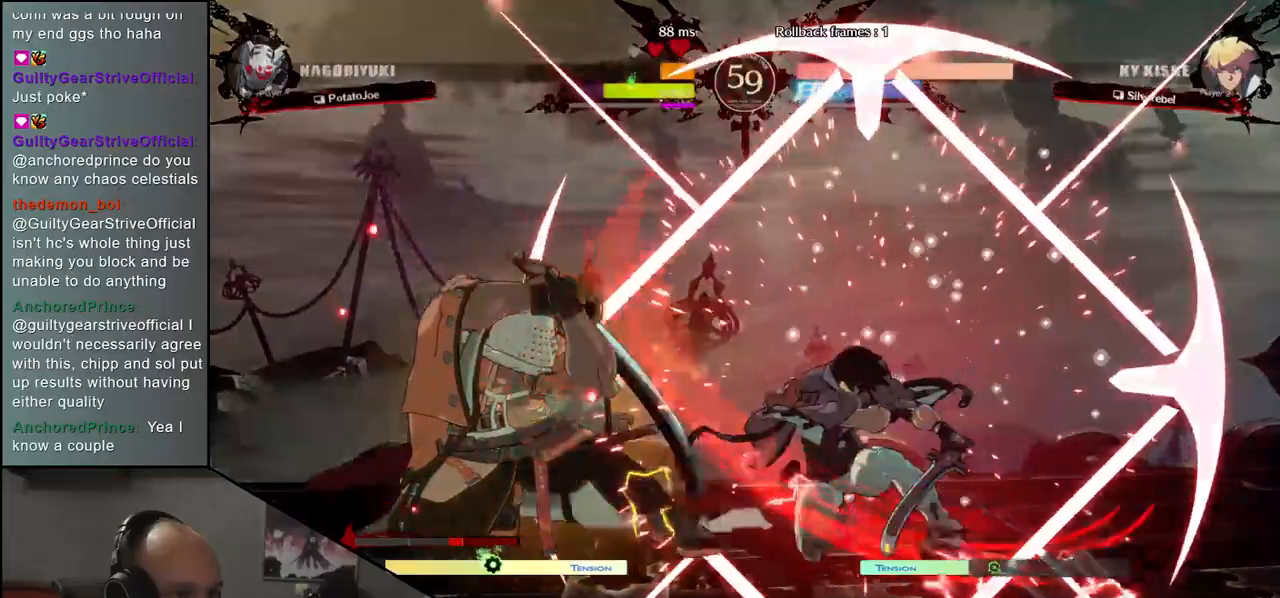
{"buttons": [], "left_stick": "left", "events": []}
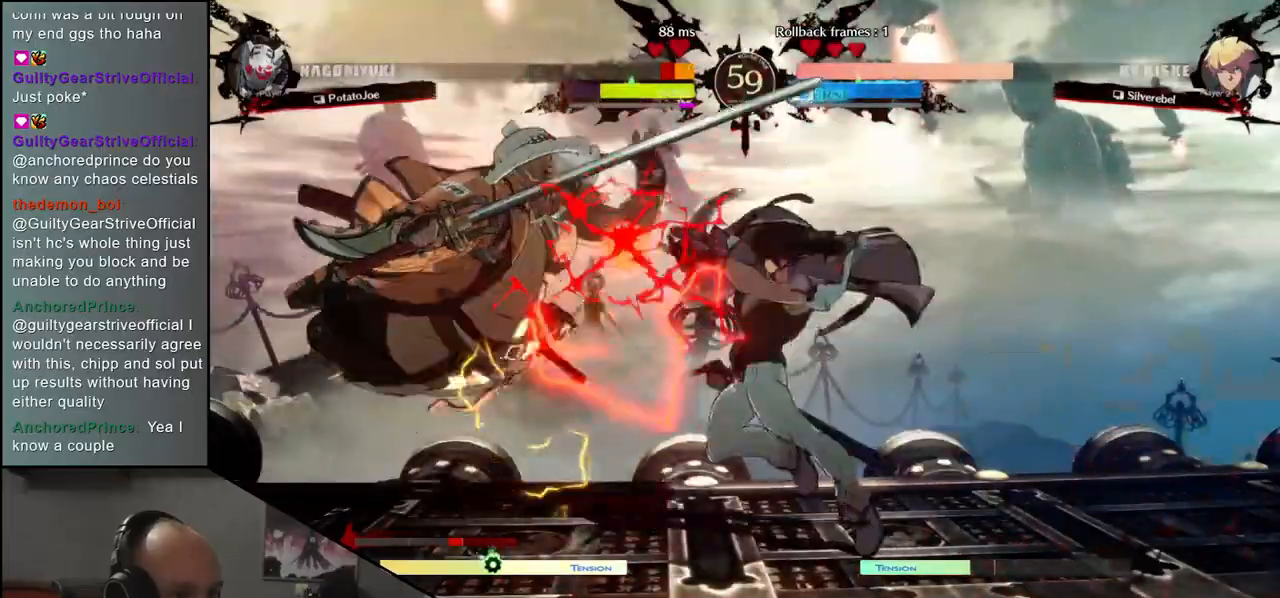
{"buttons": [], "left_stick": "down-left", "events": [[50, "left_stick", "down-left"]]}
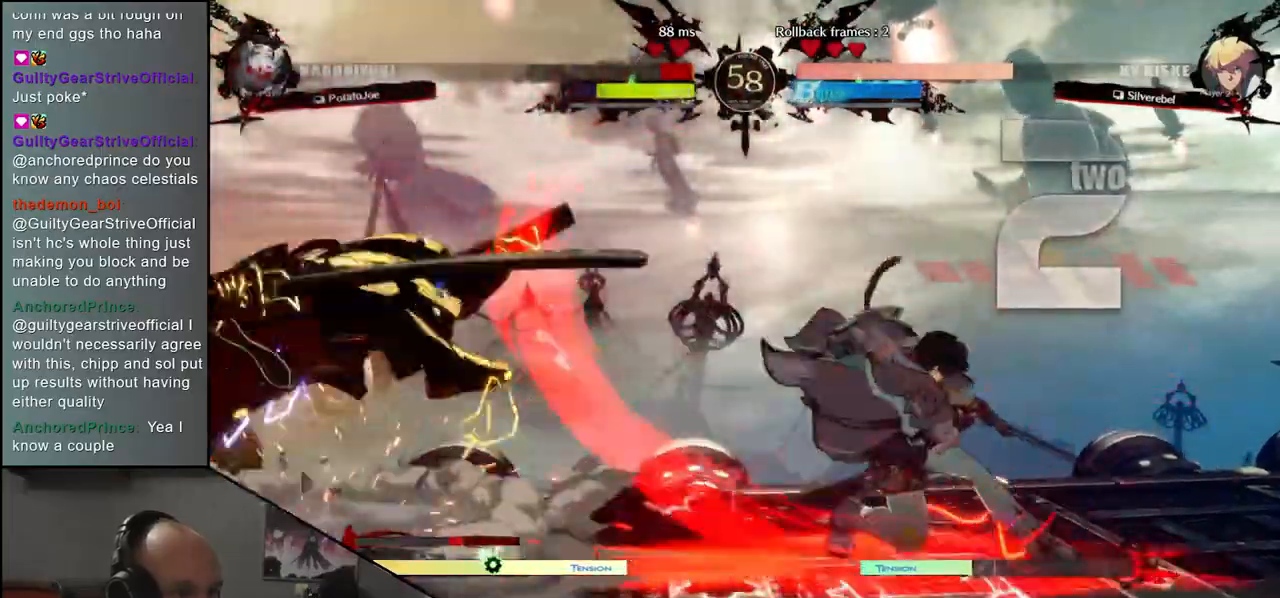
{"buttons": [], "left_stick": "down-left", "events": [[117, "left_stick", "left"], [367, "left_stick", "down-left"]]}
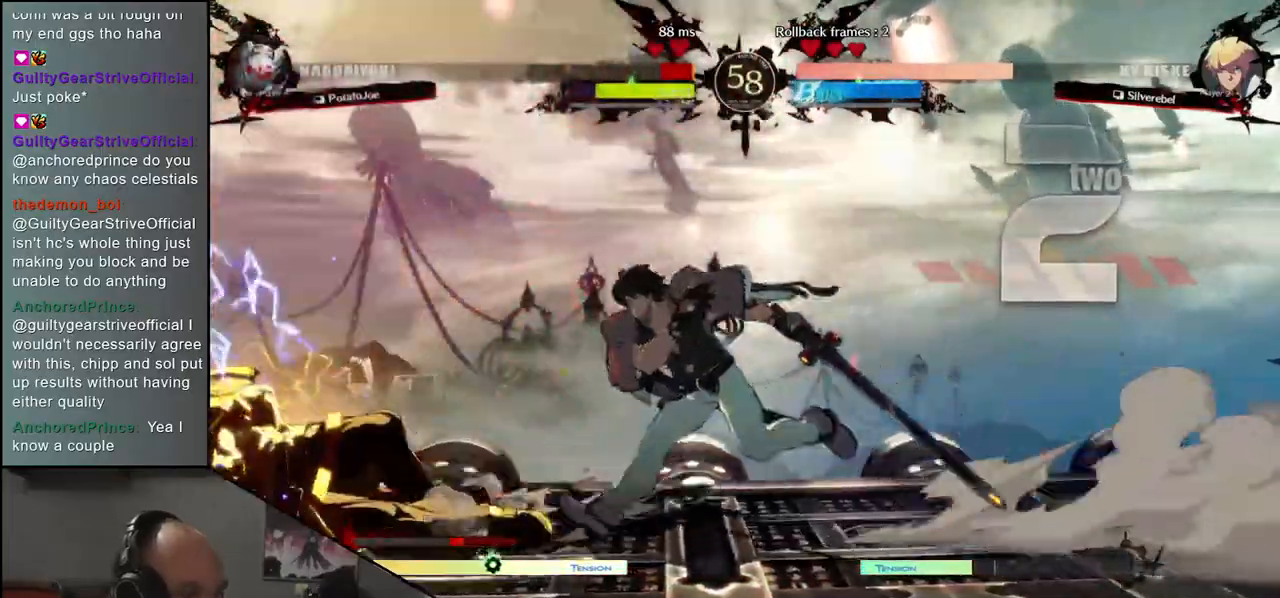
{"buttons": [], "left_stick": "down-left", "events": [[50, "left_stick", "left"], [283, "left_stick", "down-left"]]}
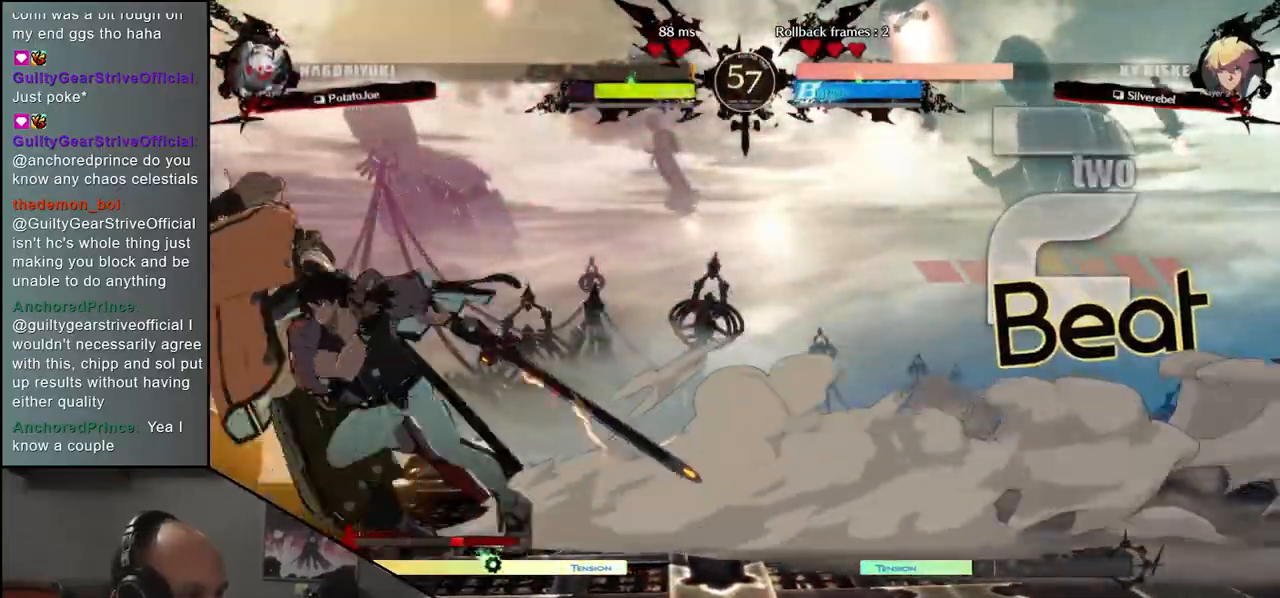
{"buttons": [], "left_stick": "left", "events": [[300, "L1", "down"], [367, "left_stick", "left"], [417, "L1", "up"]]}
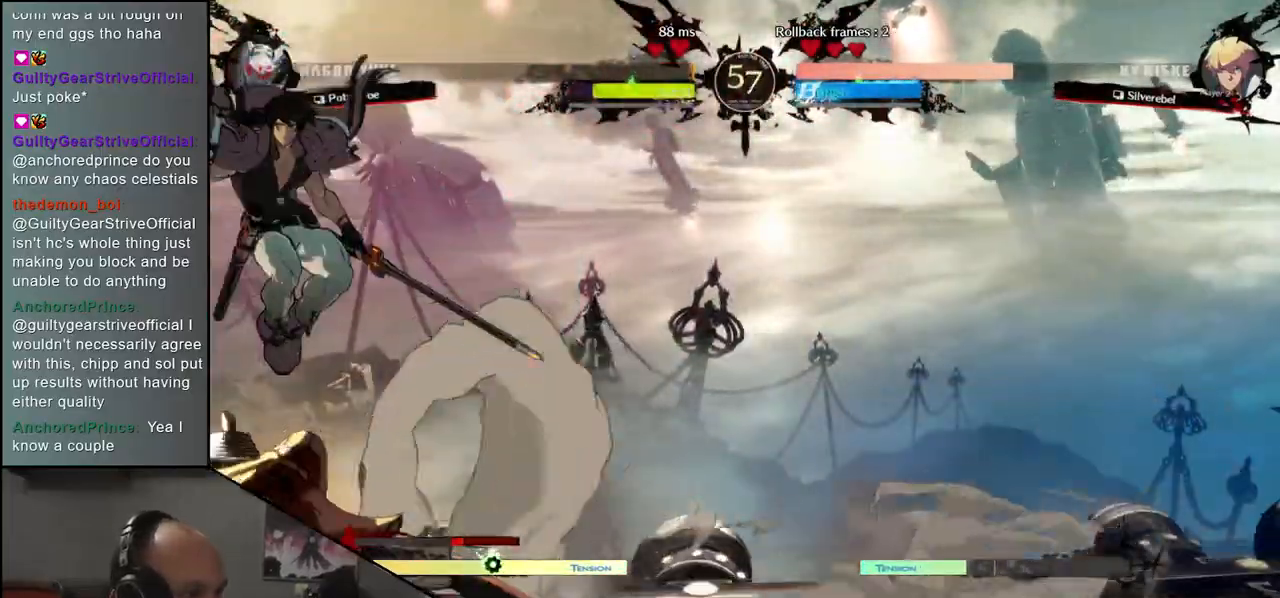
{"buttons": ["L1"], "left_stick": "left", "events": [[250, "L1", "down"], [333, "L1", "up"], [450, "L1", "down"]]}
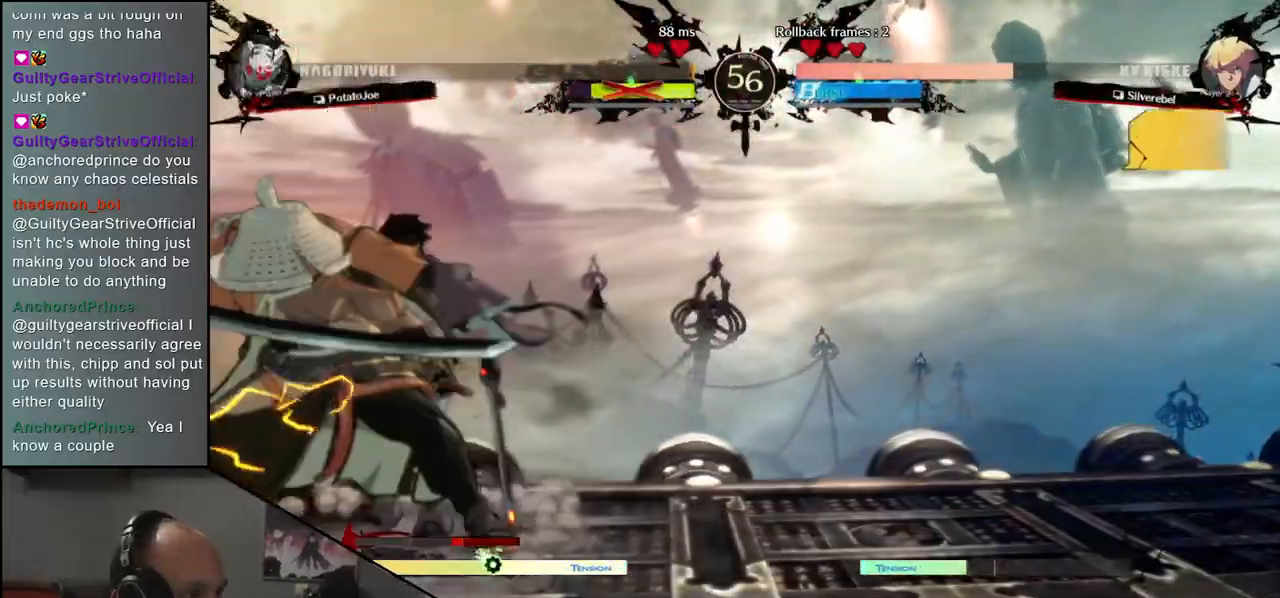
{"buttons": [], "left_stick": "left", "events": [[33, "L1", "up"]]}
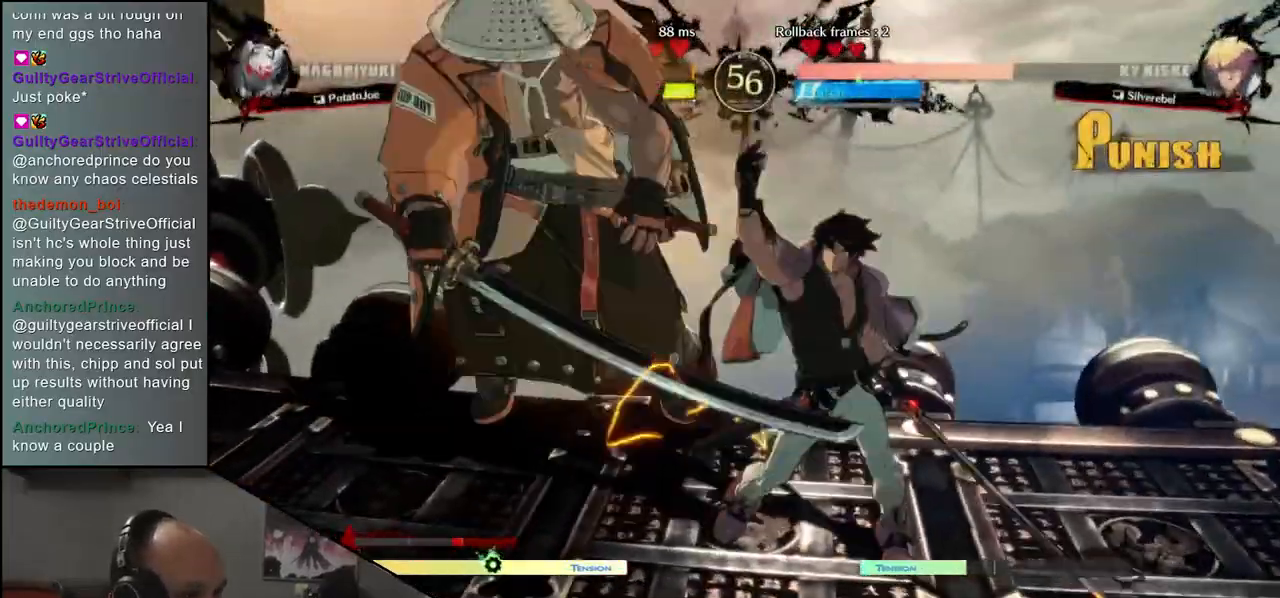
{"buttons": [], "left_stick": "left", "events": []}
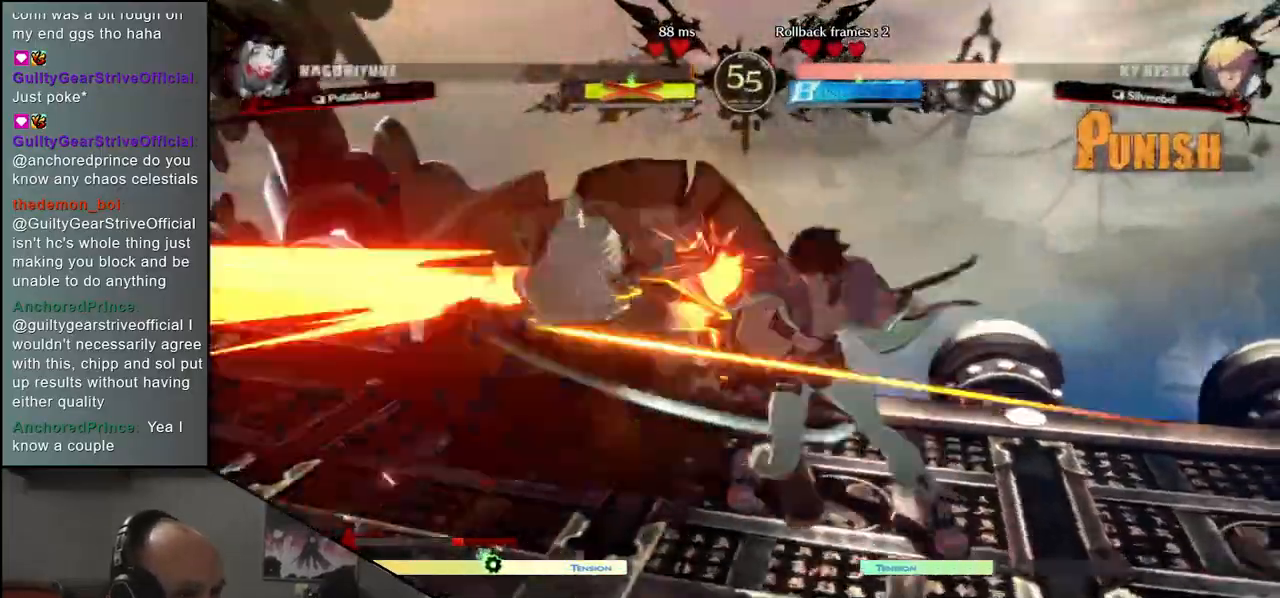
{"buttons": [], "left_stick": "left", "events": [[217, "L1", "down"], [317, "L1", "up"], [433, "L1", "down"], [500, "L1", "up"]]}
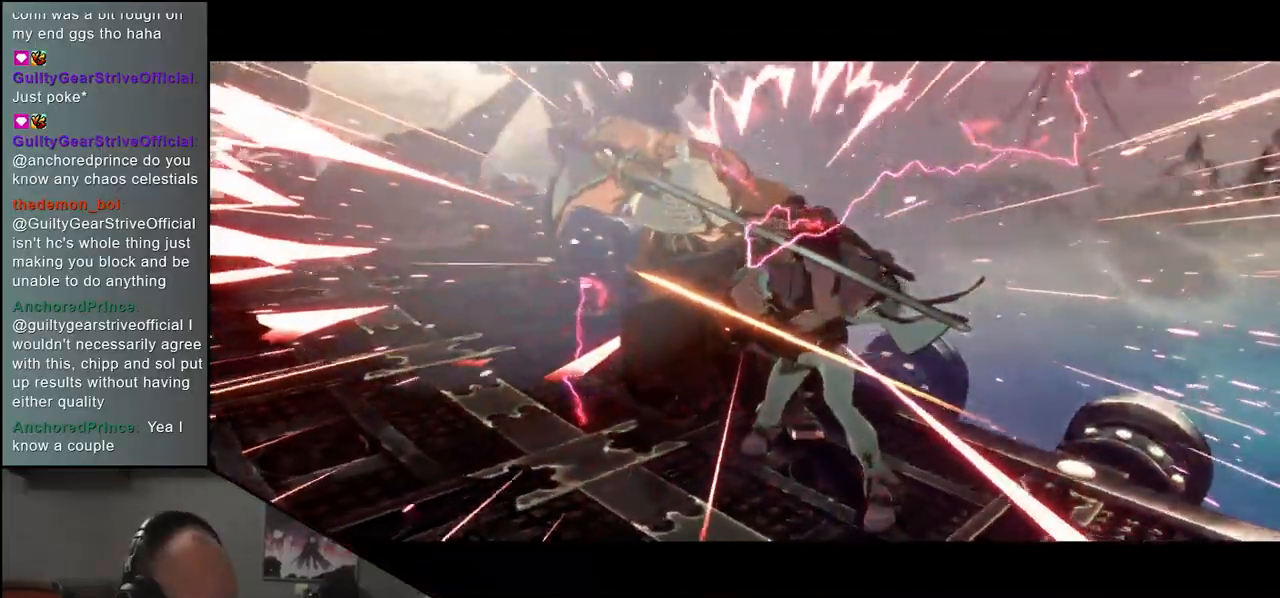
{"buttons": ["L1"], "left_stick": "left", "events": [[133, "L1", "down"], [200, "L1", "up"], [317, "L1", "down"], [367, "L1", "up"], [483, "L1", "down"]]}
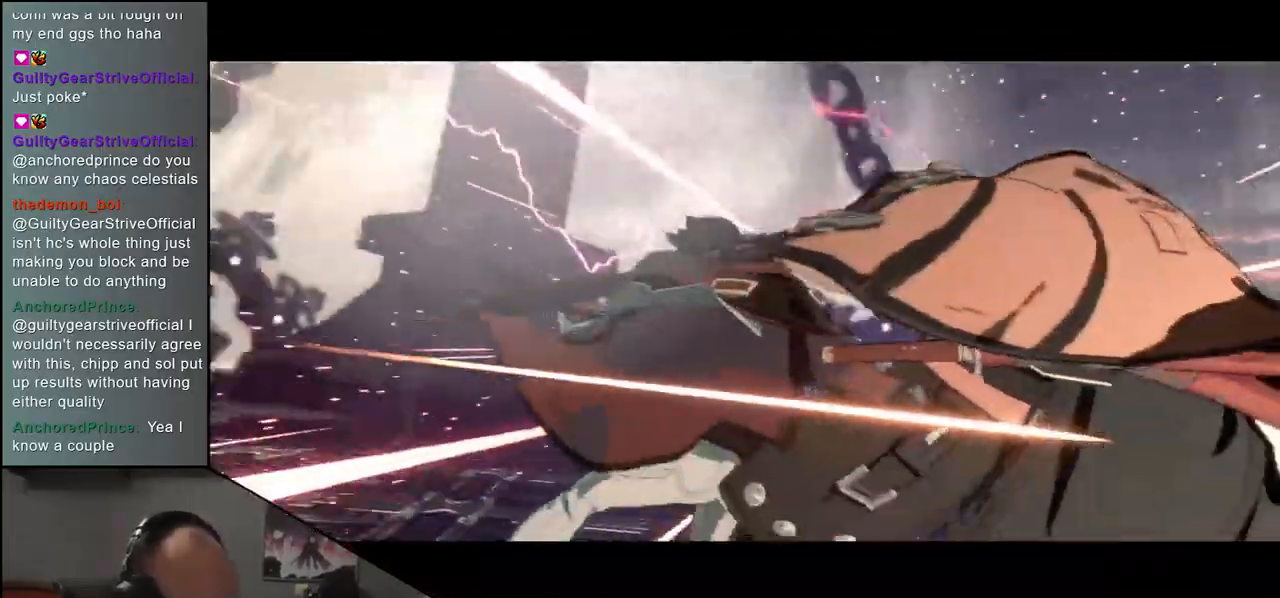
{"buttons": [], "left_stick": "center", "events": [[33, "L1", "up"], [150, "L1", "down"], [200, "L1", "up"], [250, "left_stick", "center"]]}